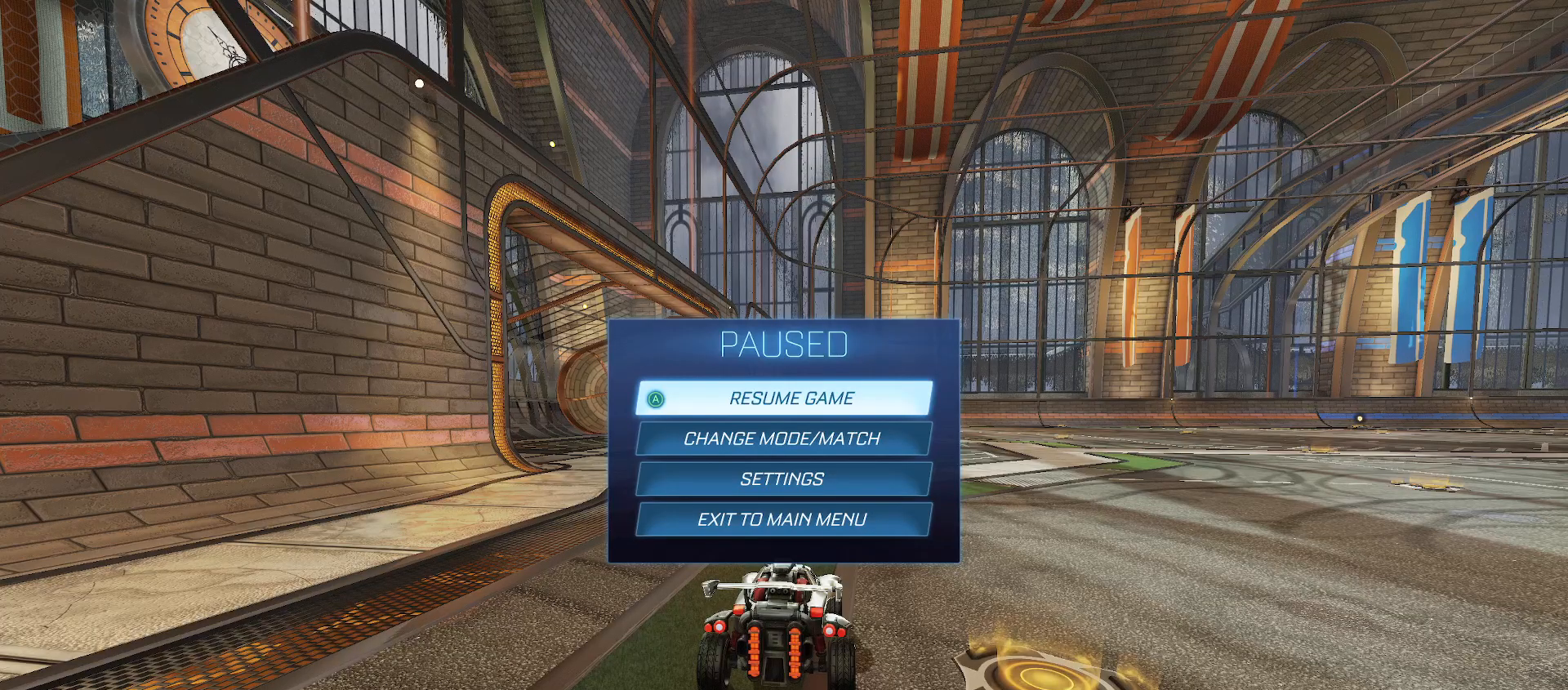
Gameplay with a controller (Xbox layout); each line is a JSON object with the inputs held at the frame after it. "events" lists button and stick changes between this image and that frame as [ms after this image, input, new state], when the widget could be followed in between.
{"buttons": [], "left_stick": "center", "right_stick": "center", "events": [[233, "B", "down"], [367, "B", "up"]]}
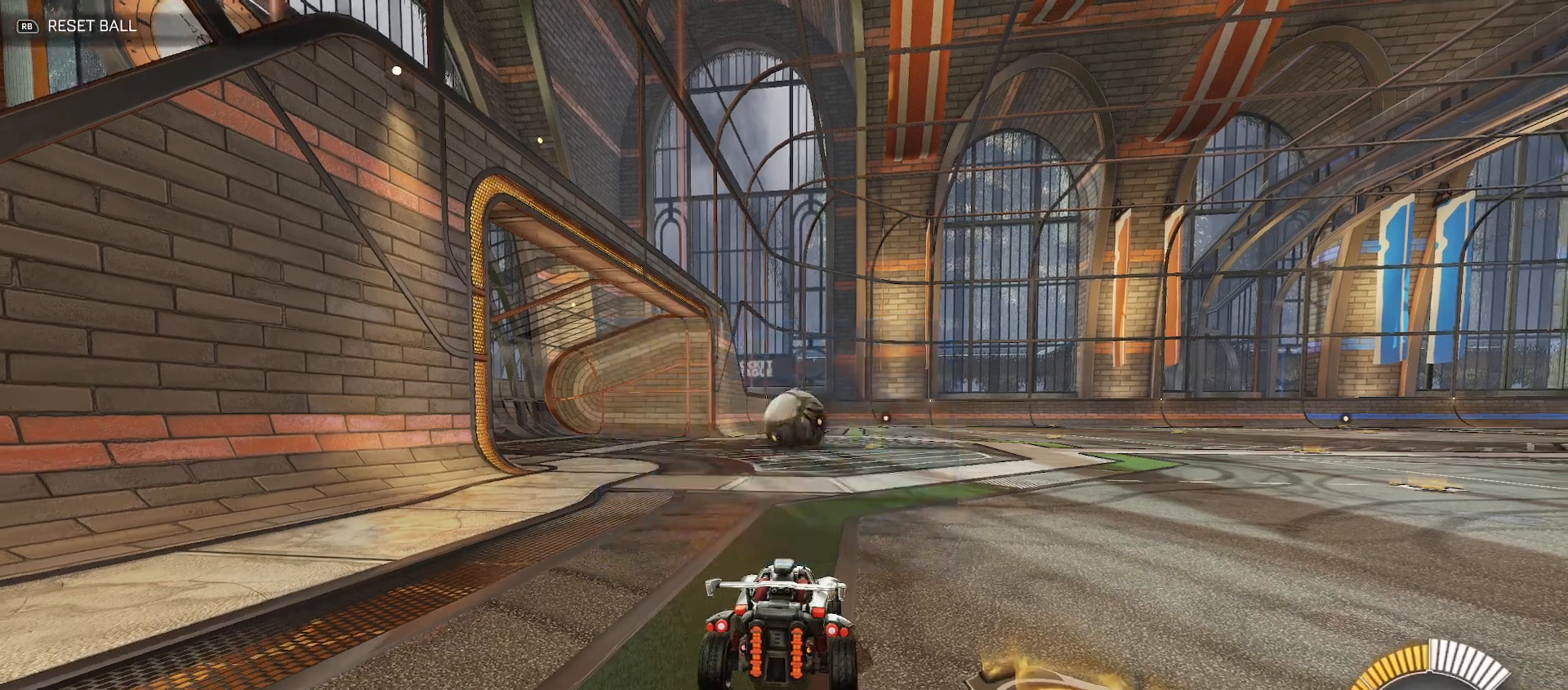
{"buttons": ["B", "R2"], "left_stick": "center", "right_stick": "center", "events": [[17, "B", "down"], [200, "left_stick", "right"], [300, "R2", "down"], [400, "left_stick", "center"]]}
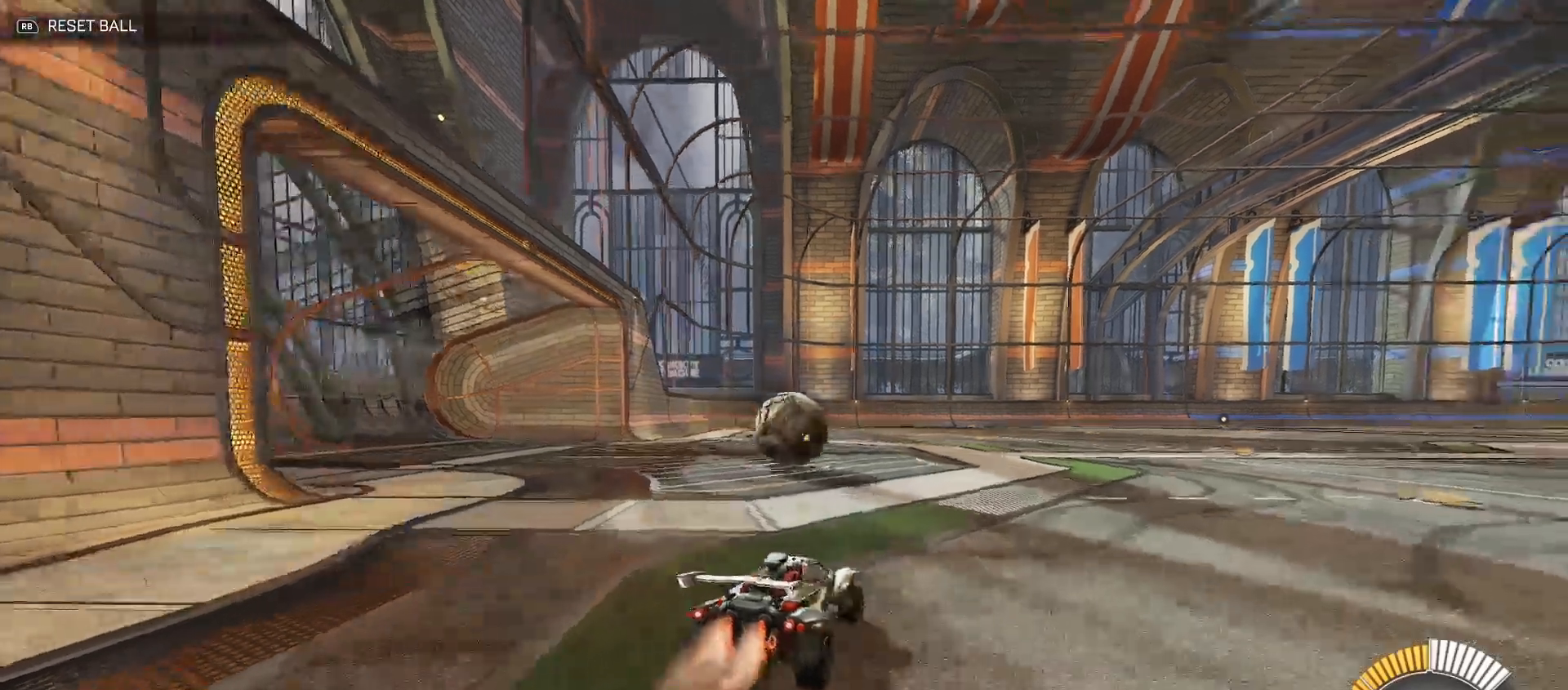
{"buttons": ["A", "R2"], "left_stick": "left", "right_stick": "center", "events": [[83, "left_stick", "up-left"], [183, "left_stick", "center"], [267, "B", "up"], [367, "R2", "up"], [400, "left_stick", "left"], [417, "A", "down"], [467, "R2", "down"]]}
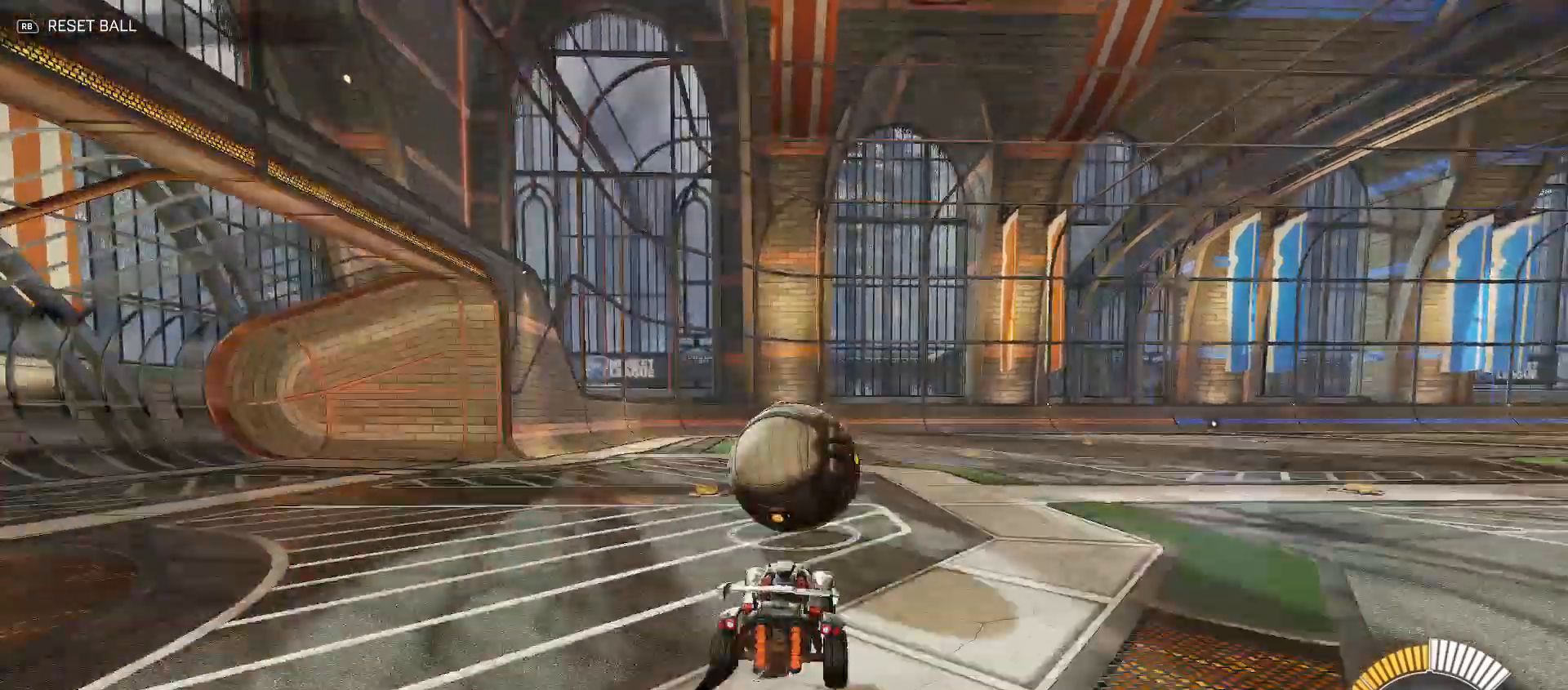
{"buttons": ["B", "Y", "R2"], "left_stick": "down-right", "right_stick": "center", "events": [[50, "left_stick", "up-right"], [67, "A", "up"], [183, "left_stick", "down-right"], [317, "B", "down"], [333, "Y", "down"]]}
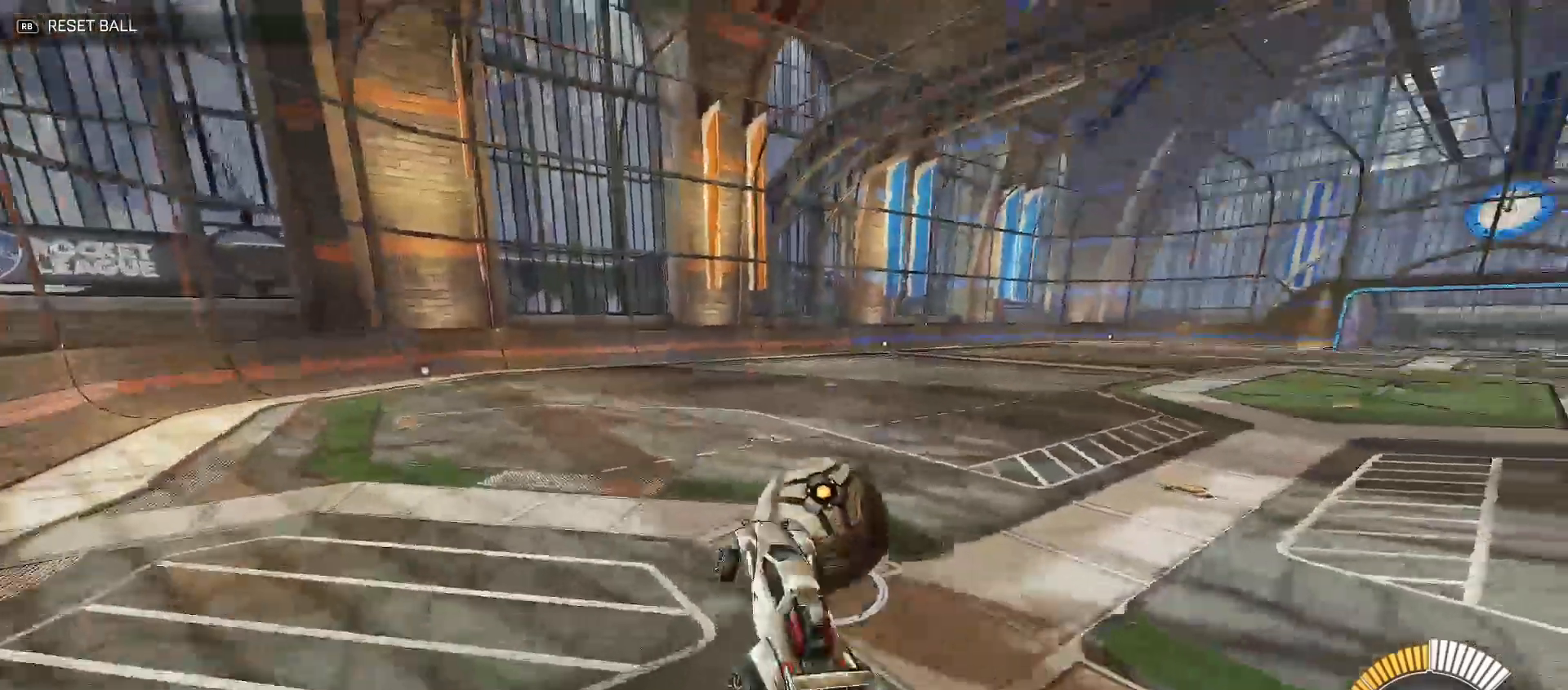
{"buttons": ["B"], "left_stick": "down", "right_stick": "center", "events": [[17, "Y", "up"], [50, "left_stick", "up-right"], [100, "B", "up"], [133, "R2", "up"], [200, "A", "down"], [283, "A", "up"], [333, "left_stick", "down-right"], [417, "left_stick", "down"], [467, "B", "down"]]}
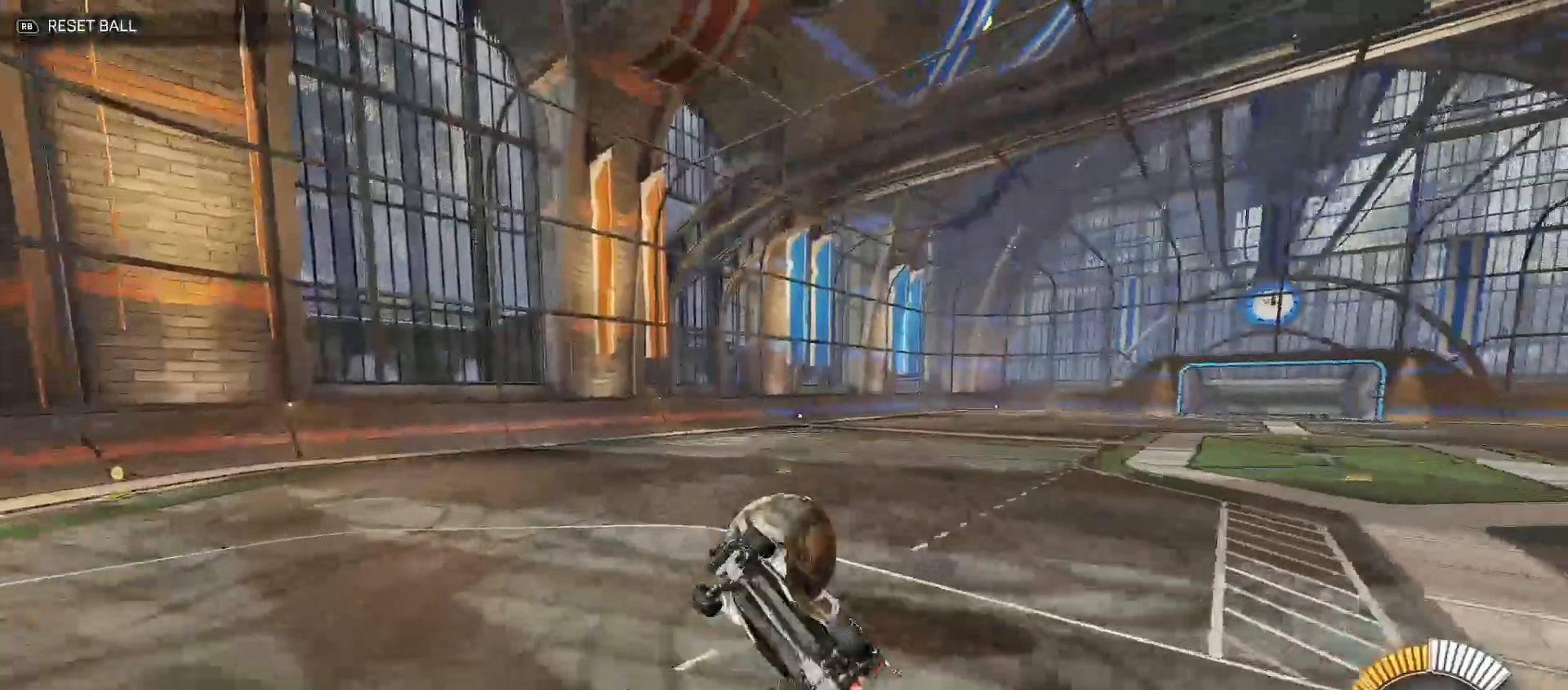
{"buttons": [], "left_stick": "up-left", "right_stick": "center", "events": [[67, "B", "up"], [83, "Y", "down"], [150, "left_stick", "up-right"], [400, "Y", "up"], [467, "left_stick", "up-left"]]}
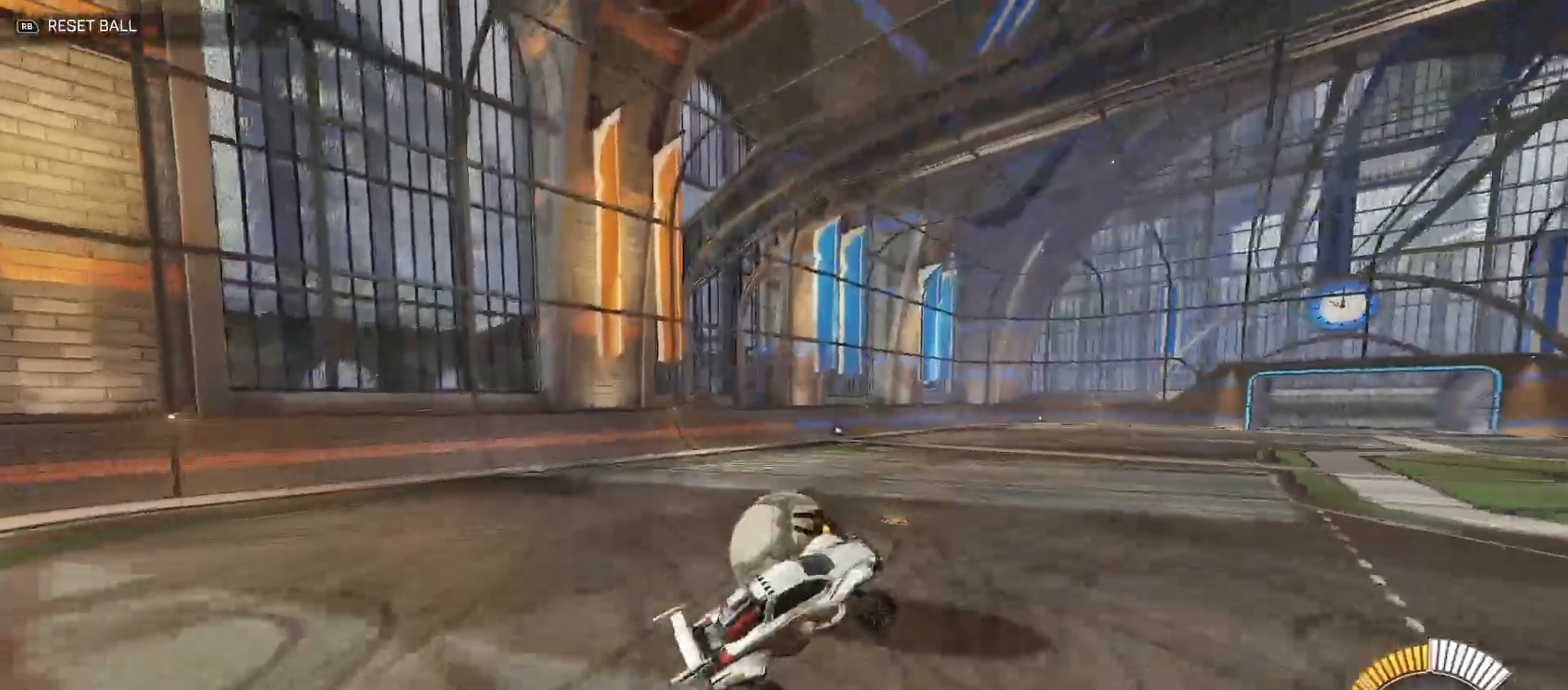
{"buttons": ["R2"], "left_stick": "center", "right_stick": "center", "events": [[33, "B", "down"], [133, "left_stick", "left"], [150, "B", "up"], [250, "B", "down"], [250, "left_stick", "down-left"], [283, "Y", "down"], [300, "R2", "down"], [383, "B", "up"], [383, "Y", "up"], [433, "left_stick", "center"]]}
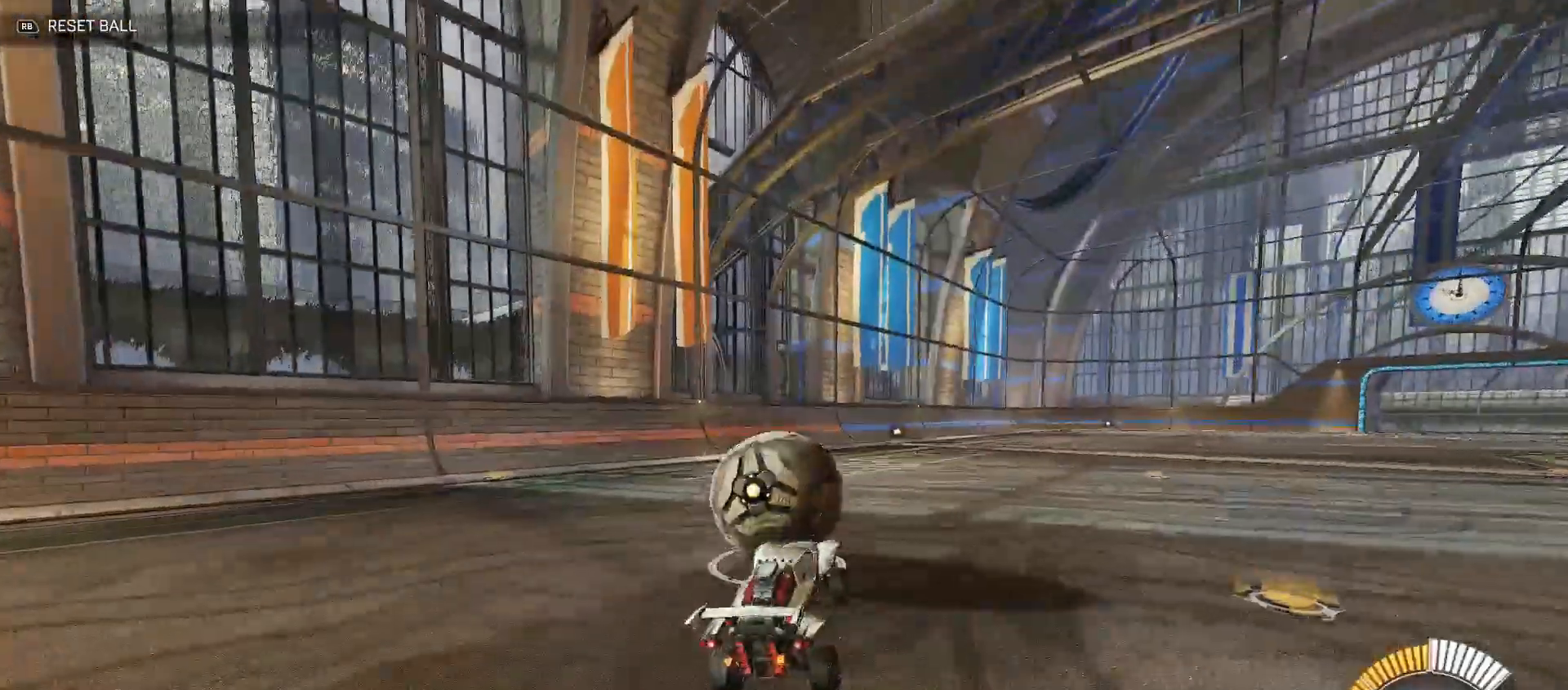
{"buttons": ["R2"], "left_stick": "left", "right_stick": "center", "events": [[33, "left_stick", "left"], [200, "left_stick", "up"], [267, "left_stick", "right"], [400, "left_stick", "left"]]}
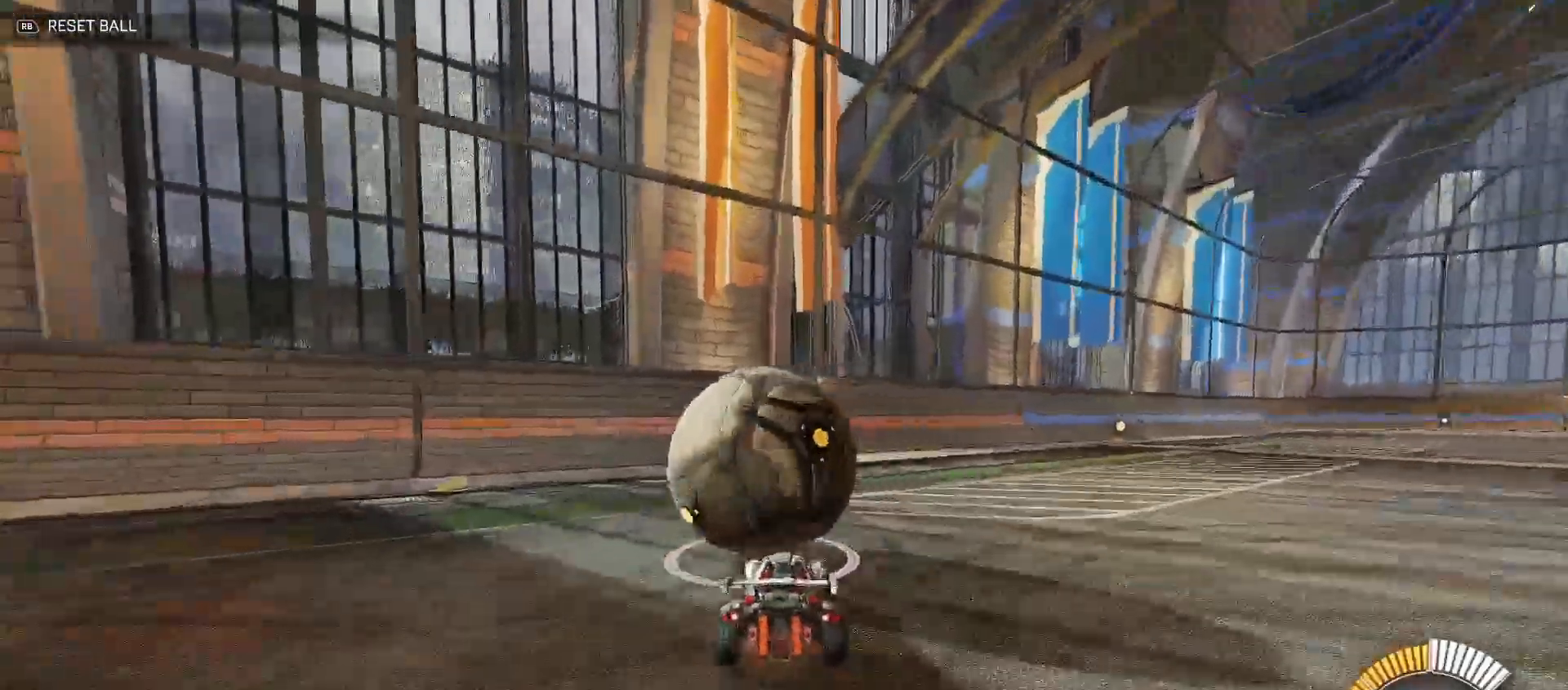
{"buttons": ["R2"], "left_stick": "up-right", "right_stick": "center", "events": [[117, "left_stick", "center"], [200, "R2", "up"], [467, "R2", "down"], [483, "left_stick", "up-right"]]}
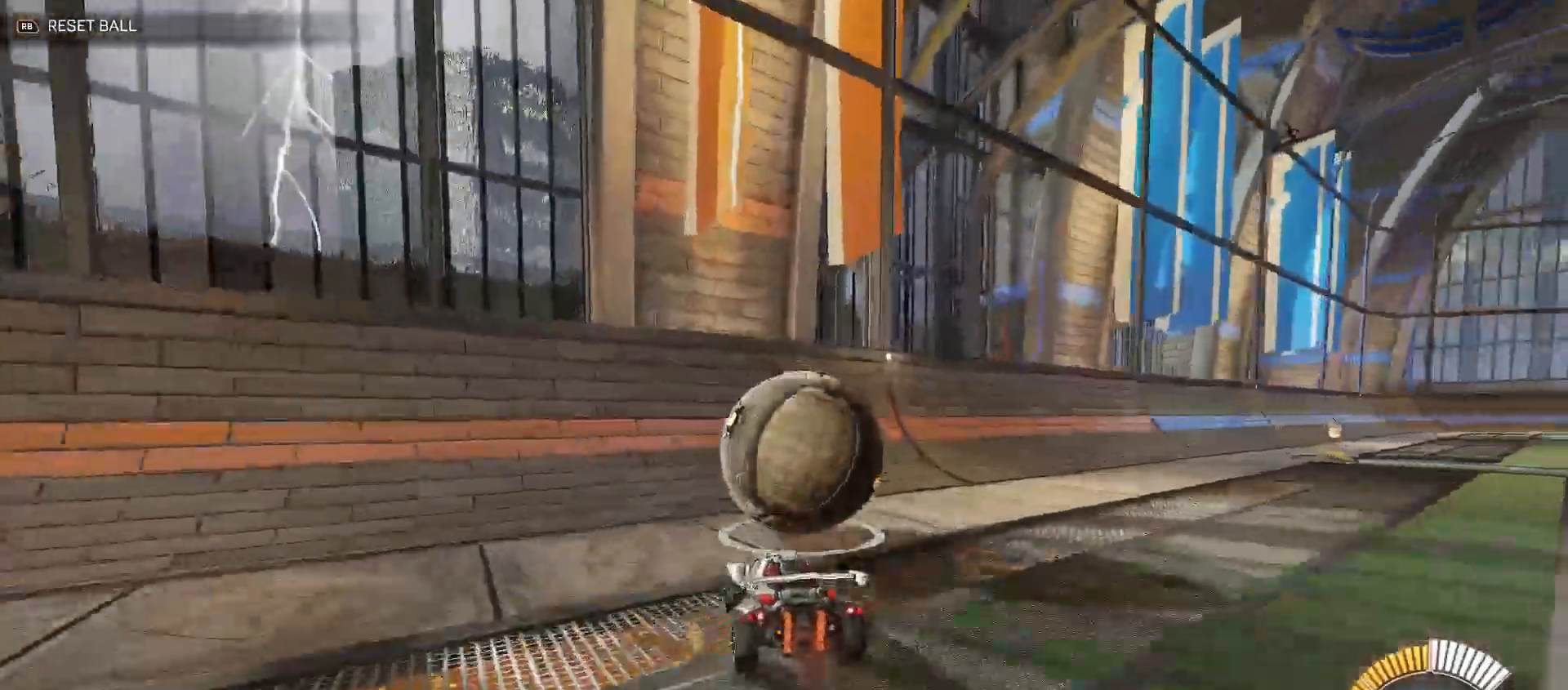
{"buttons": ["L2", "R2"], "left_stick": "right", "right_stick": "center", "events": [[50, "B", "down"], [67, "left_stick", "center"], [433, "B", "up"], [433, "left_stick", "right"], [483, "L2", "down"]]}
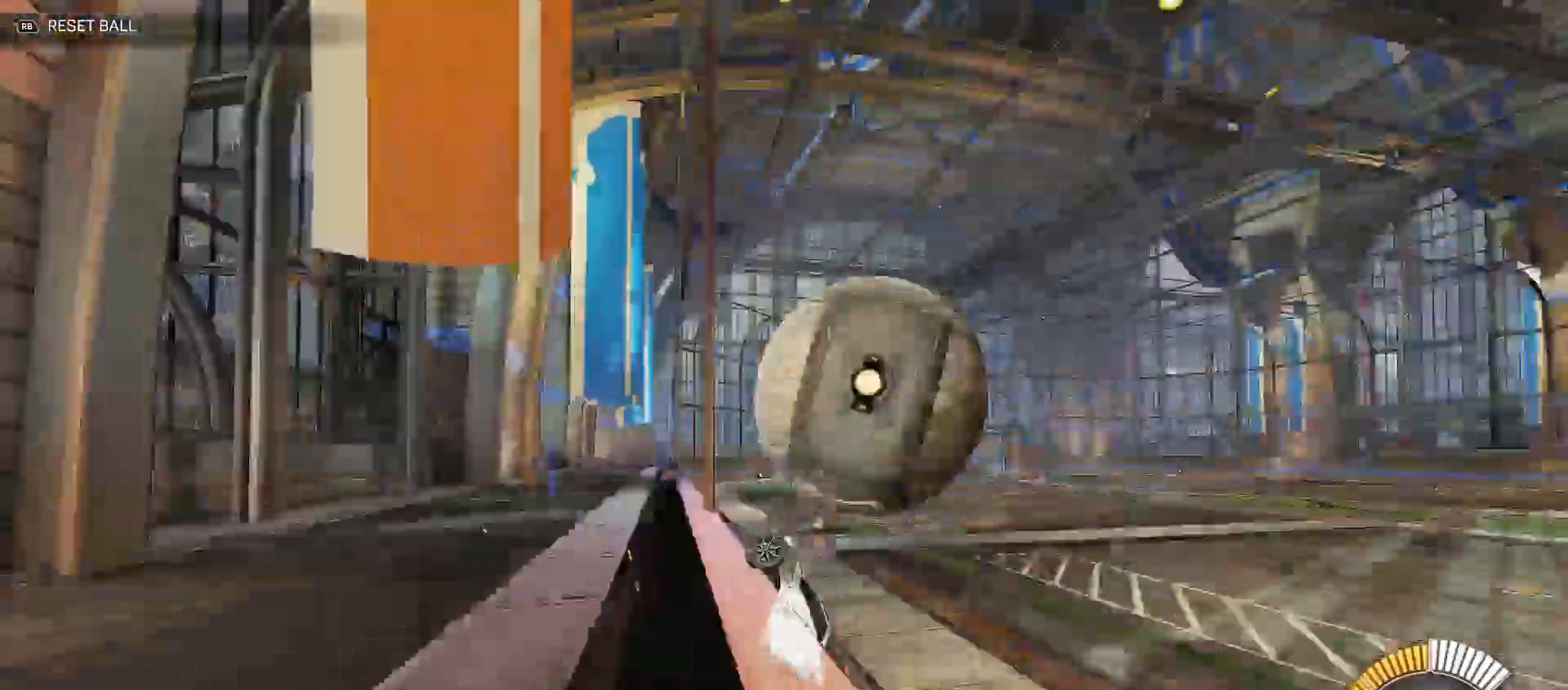
{"buttons": ["A", "Y", "R2"], "left_stick": "right", "right_stick": "center"}
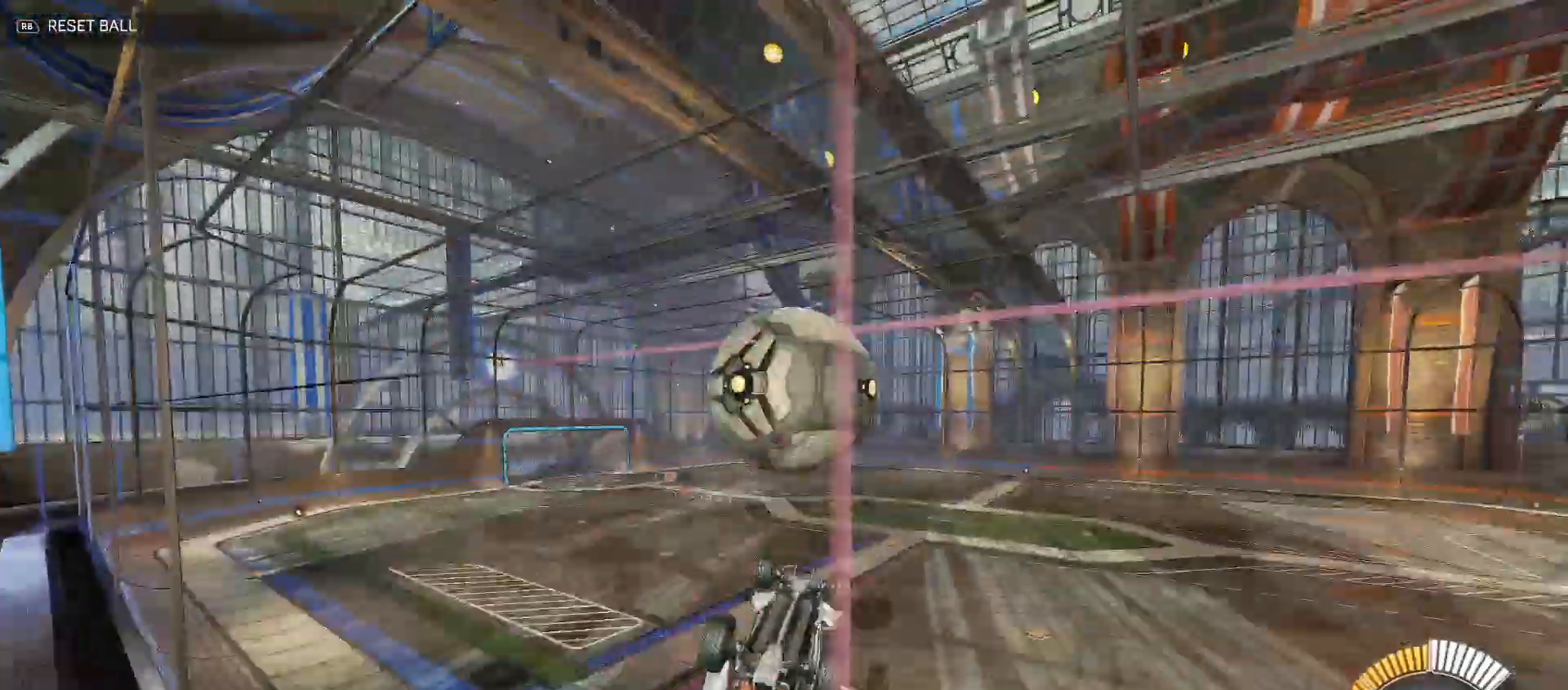
{"buttons": ["Y", "R2"], "left_stick": "down-right", "right_stick": "center", "events": [[83, "A", "up"], [100, "B", "down"], [267, "B", "up"], [267, "left_stick", "down-right"]]}
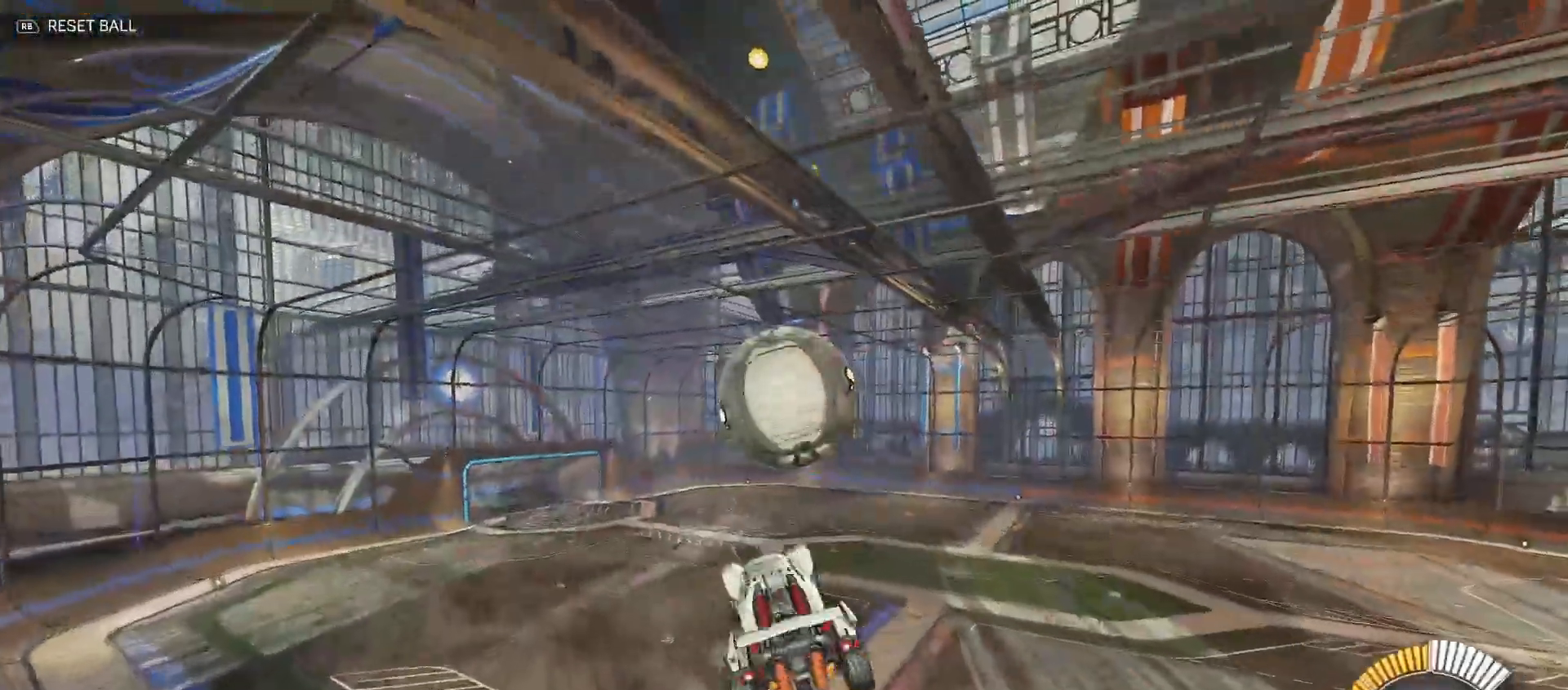
{"buttons": ["B", "Y", "R2"], "left_stick": "up-right", "right_stick": "center", "events": [[33, "B", "down"], [83, "left_stick", "up"], [150, "Y", "up"], [183, "B", "up"], [267, "A", "down"], [283, "left_stick", "down-right"], [367, "A", "up"], [383, "B", "down"], [433, "Y", "down"], [433, "left_stick", "up-right"]]}
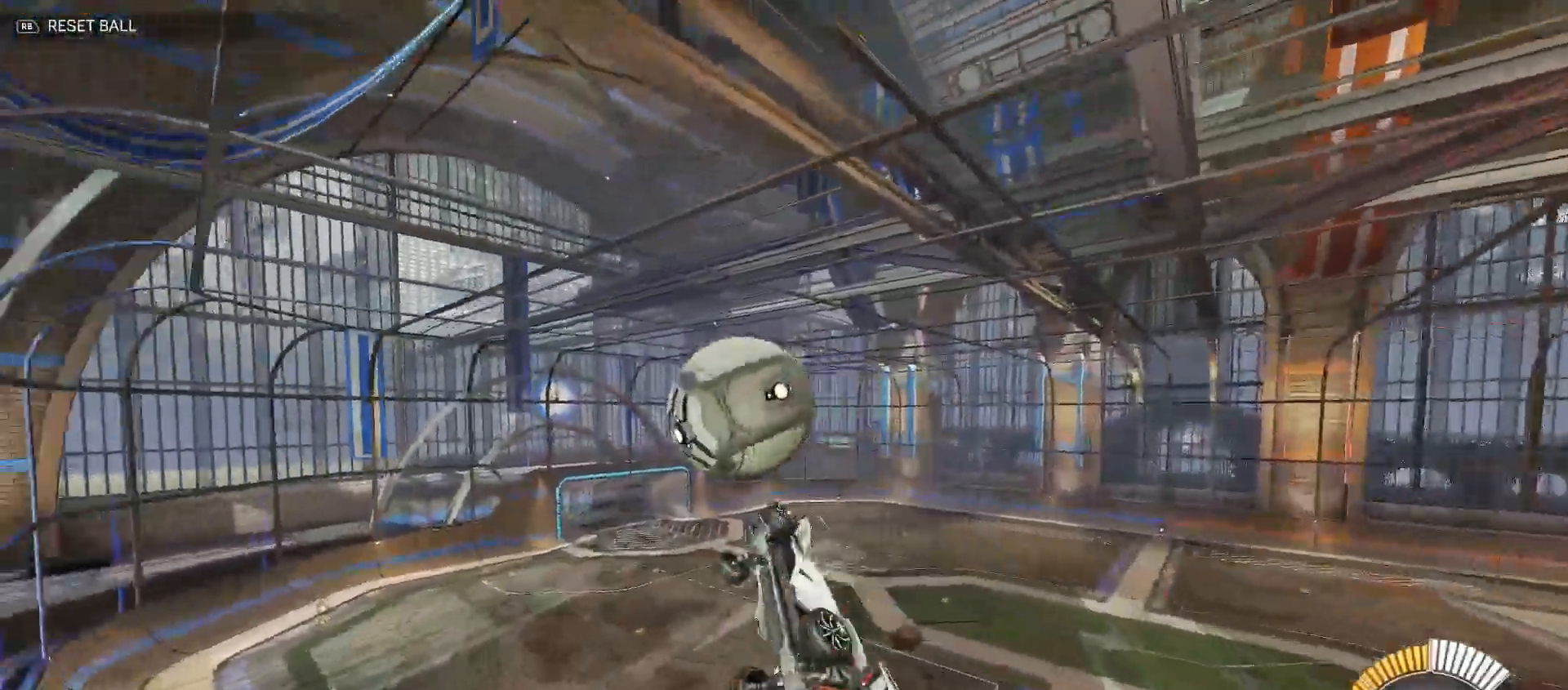
{"buttons": [], "left_stick": "up-left", "right_stick": "center", "events": [[17, "Y", "up"], [67, "left_stick", "down-right"], [167, "B", "up"], [183, "R2", "up"], [250, "left_stick", "down-left"], [333, "left_stick", "left"], [383, "X", "down"], [467, "X", "up"], [500, "left_stick", "up-left"]]}
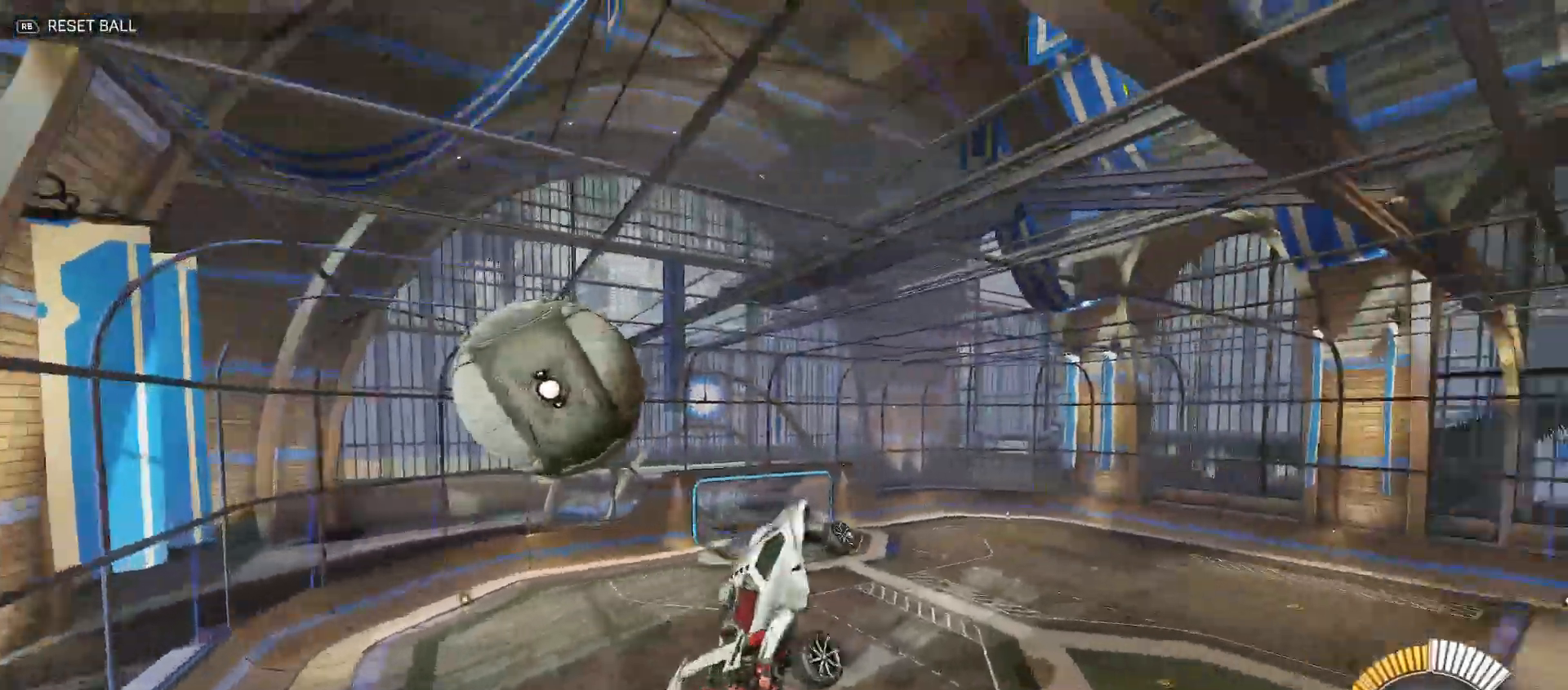
{"buttons": [], "left_stick": "center", "right_stick": "center", "events": [[17, "left_stick", "center"]]}
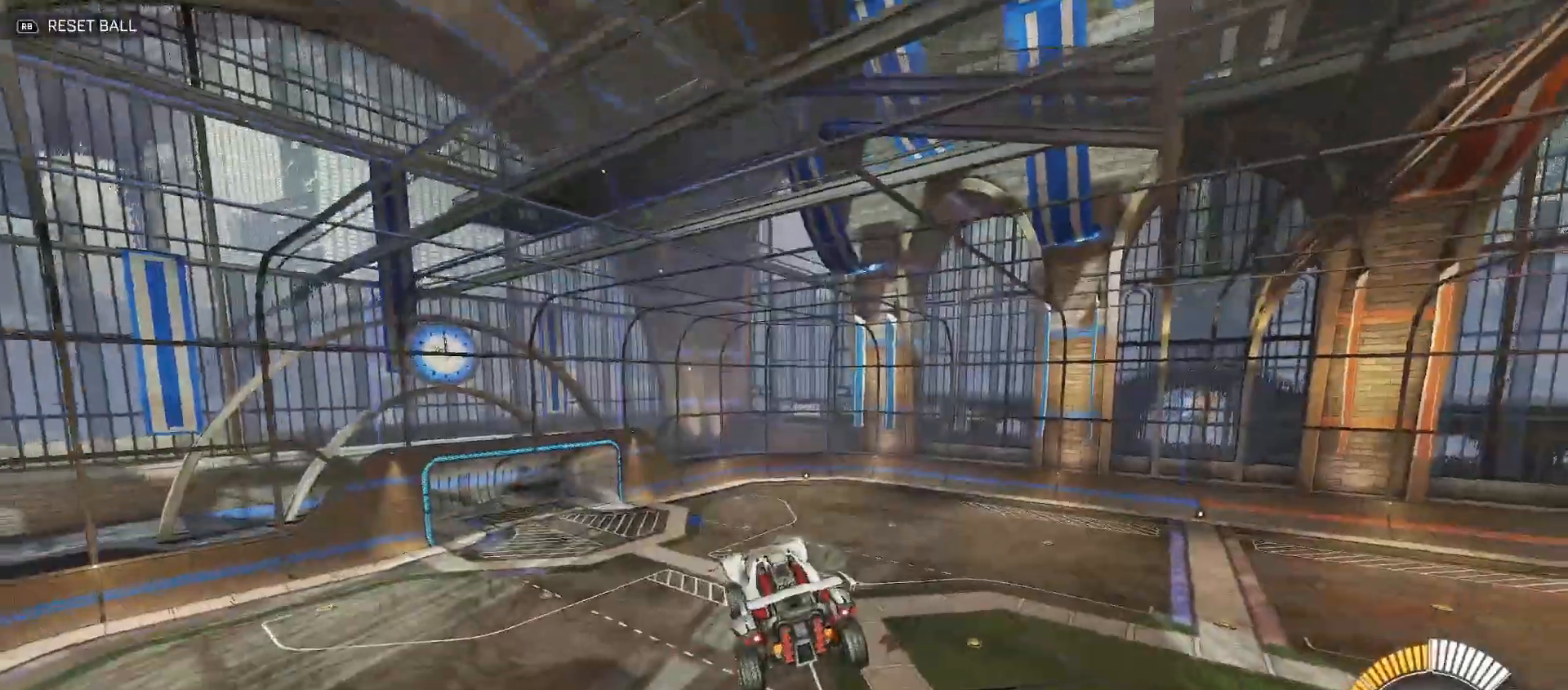
{"buttons": [], "left_stick": "center", "right_stick": "center", "events": [[100, "X", "down"], [150, "R2", "down"], [150, "left_stick", "up-right"], [183, "X", "up"], [300, "left_stick", "up-left"], [333, "R2", "up"], [400, "left_stick", "center"]]}
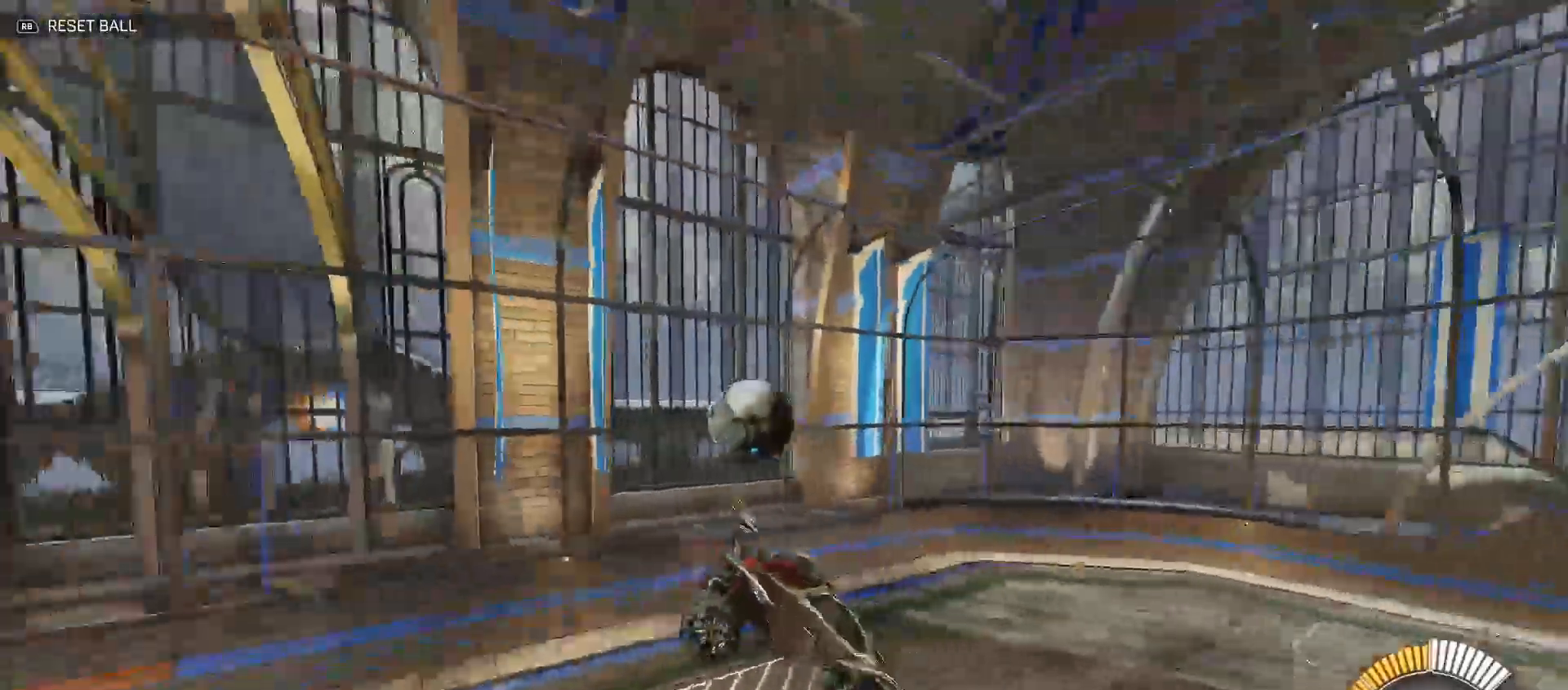
{"buttons": ["R2"], "left_stick": "down-left", "right_stick": "center", "events": [[117, "R2", "down"], [200, "left_stick", "left"], [267, "Y", "down"], [267, "left_stick", "down-left"], [367, "Y", "up"]]}
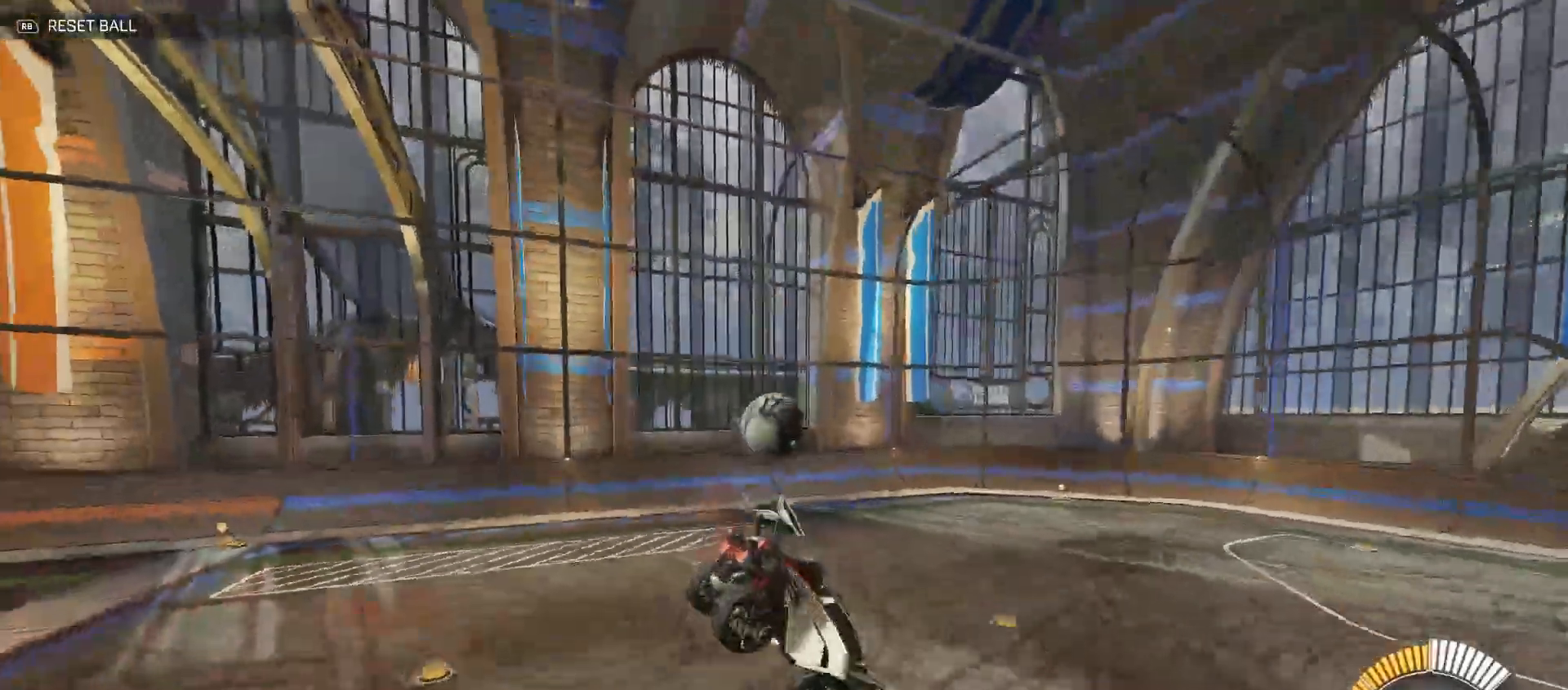
{"buttons": ["B", "R2"], "left_stick": "center", "right_stick": "center", "events": [[183, "left_stick", "left"], [450, "B", "down"], [450, "left_stick", "center"]]}
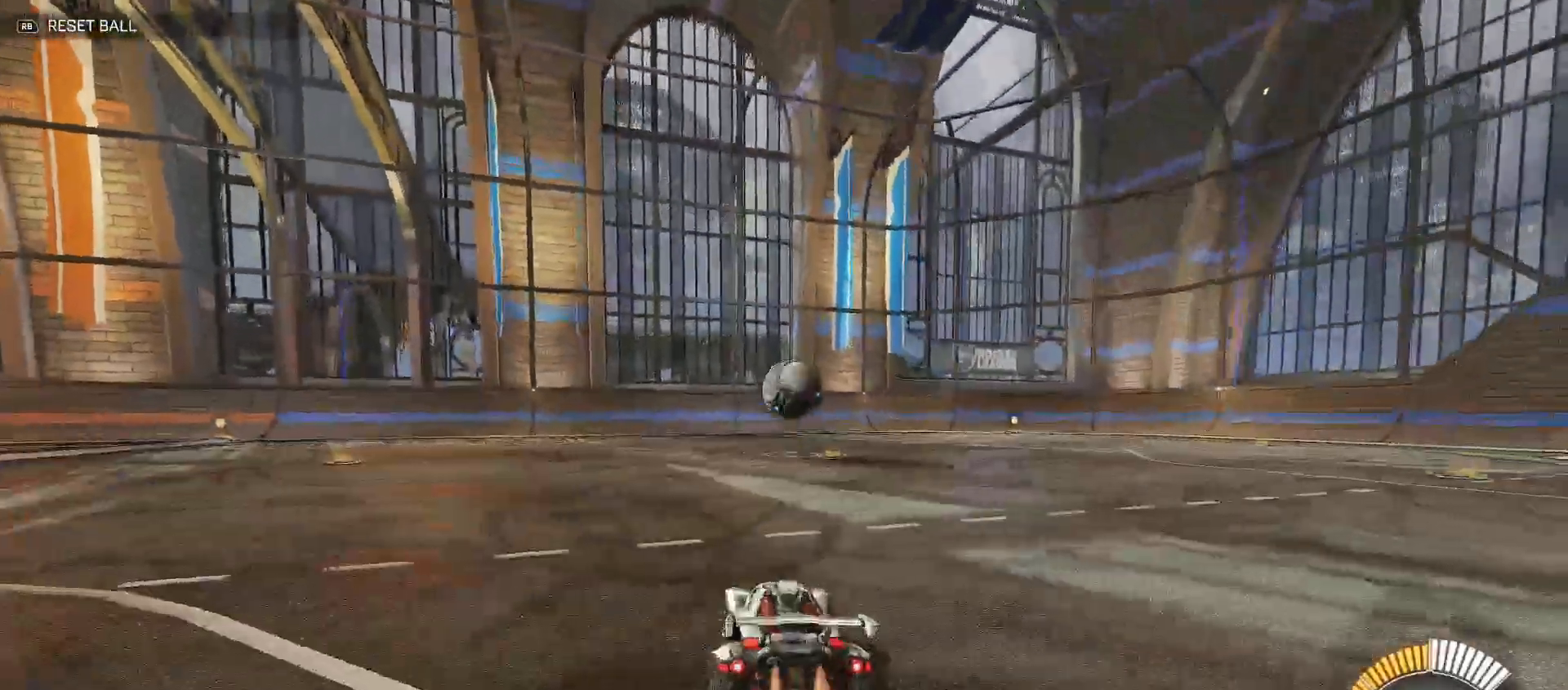
{"buttons": ["B", "R2"], "left_stick": "right", "right_stick": "center", "events": [[33, "left_stick", "right"], [117, "left_stick", "center"], [250, "left_stick", "right"]]}
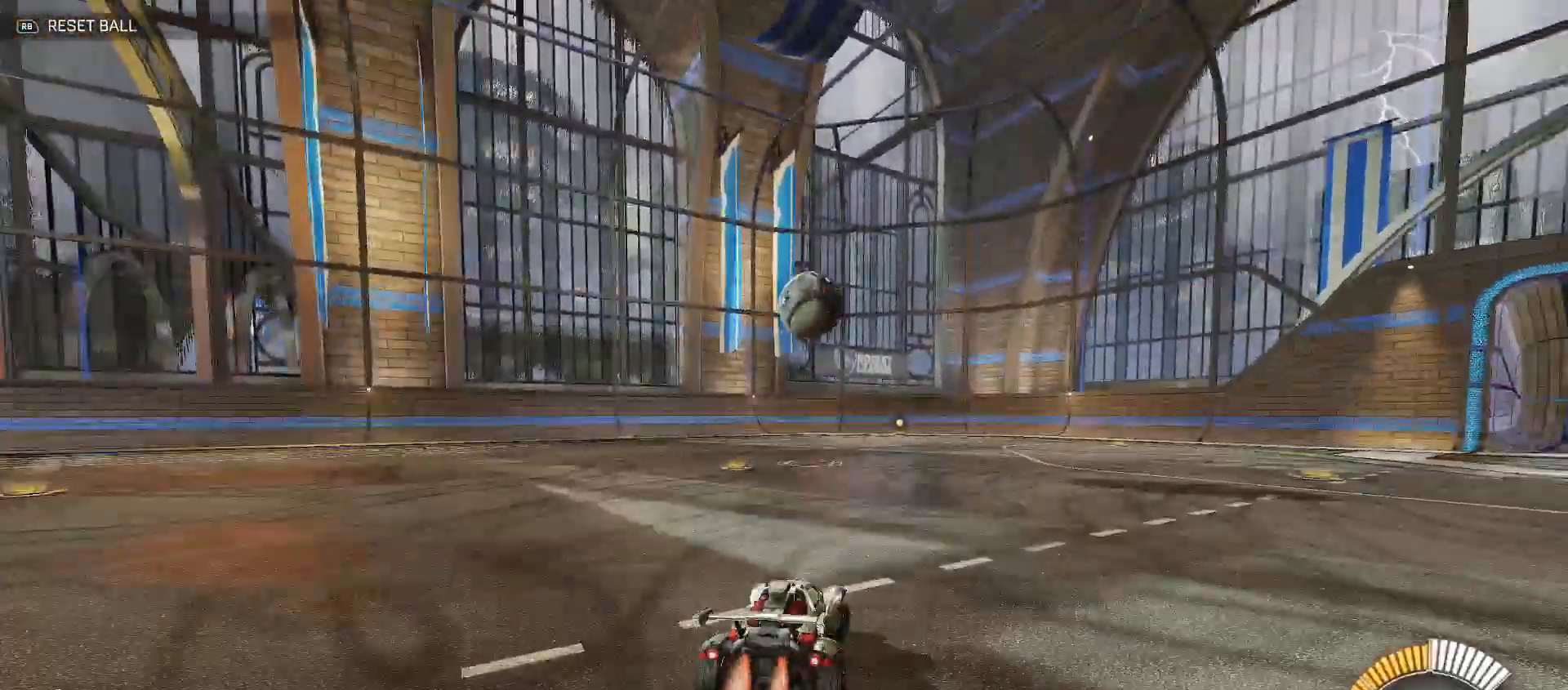
{"buttons": ["B", "R2"], "left_stick": "down", "right_stick": "center", "events": [[100, "left_stick", "center"], [217, "B", "up"], [267, "left_stick", "down"], [300, "A", "down"], [483, "A", "up"], [500, "B", "down"]]}
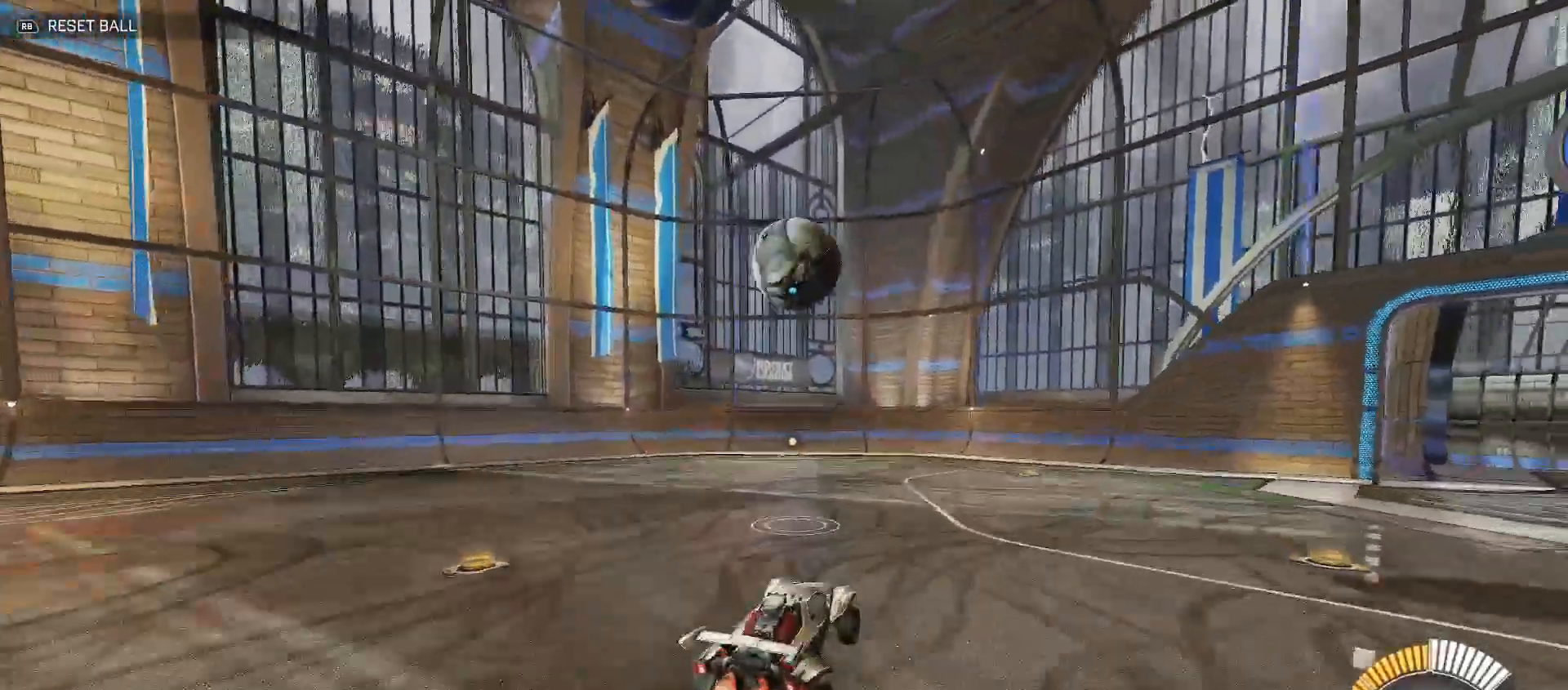
{"buttons": ["B", "R2"], "left_stick": "up", "right_stick": "center", "events": [[50, "Y", "down"], [67, "left_stick", "left"], [133, "left_stick", "up-left"], [183, "Y", "up"], [333, "left_stick", "up"]]}
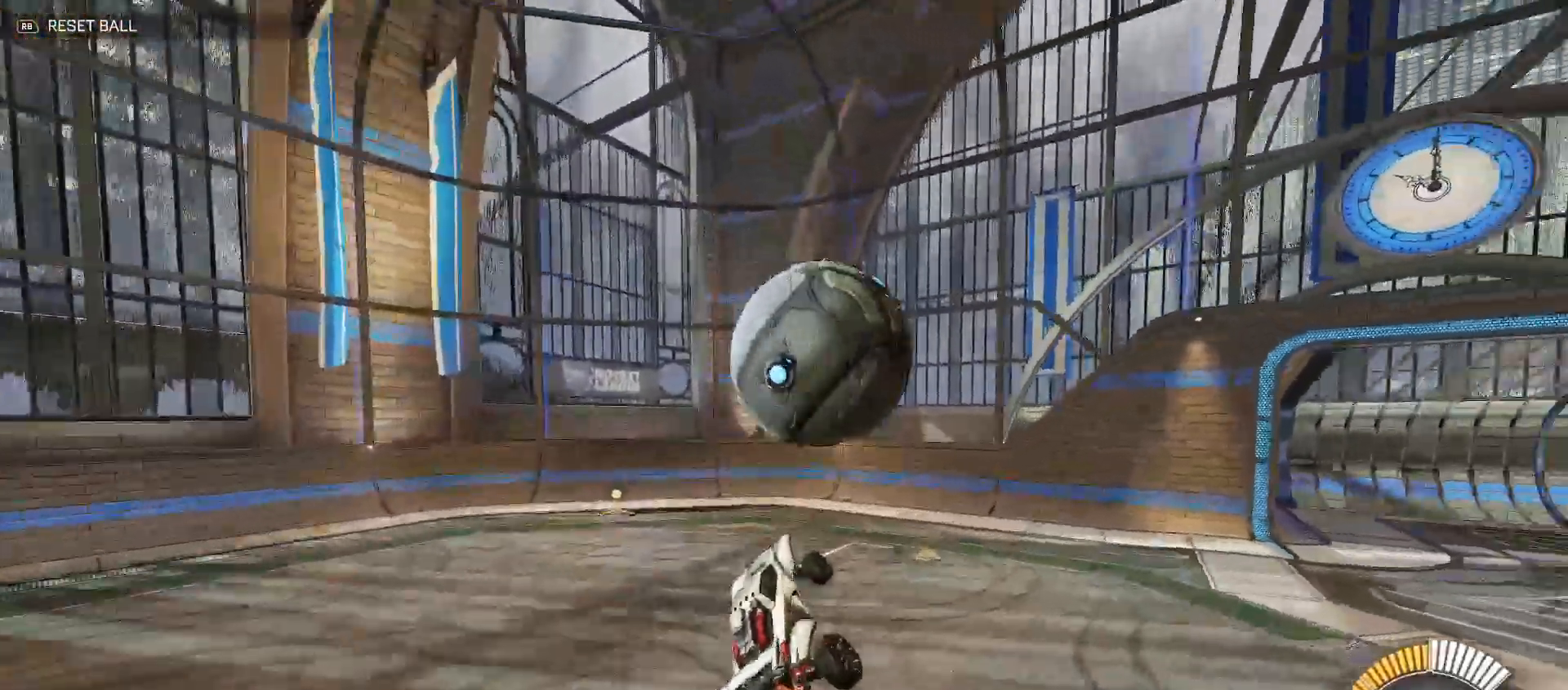
{"buttons": ["A", "R2"], "left_stick": "down", "right_stick": "center", "events": [[17, "B", "up"], [100, "A", "down"], [100, "left_stick", "up-right"], [250, "left_stick", "down-right"], [483, "left_stick", "down"]]}
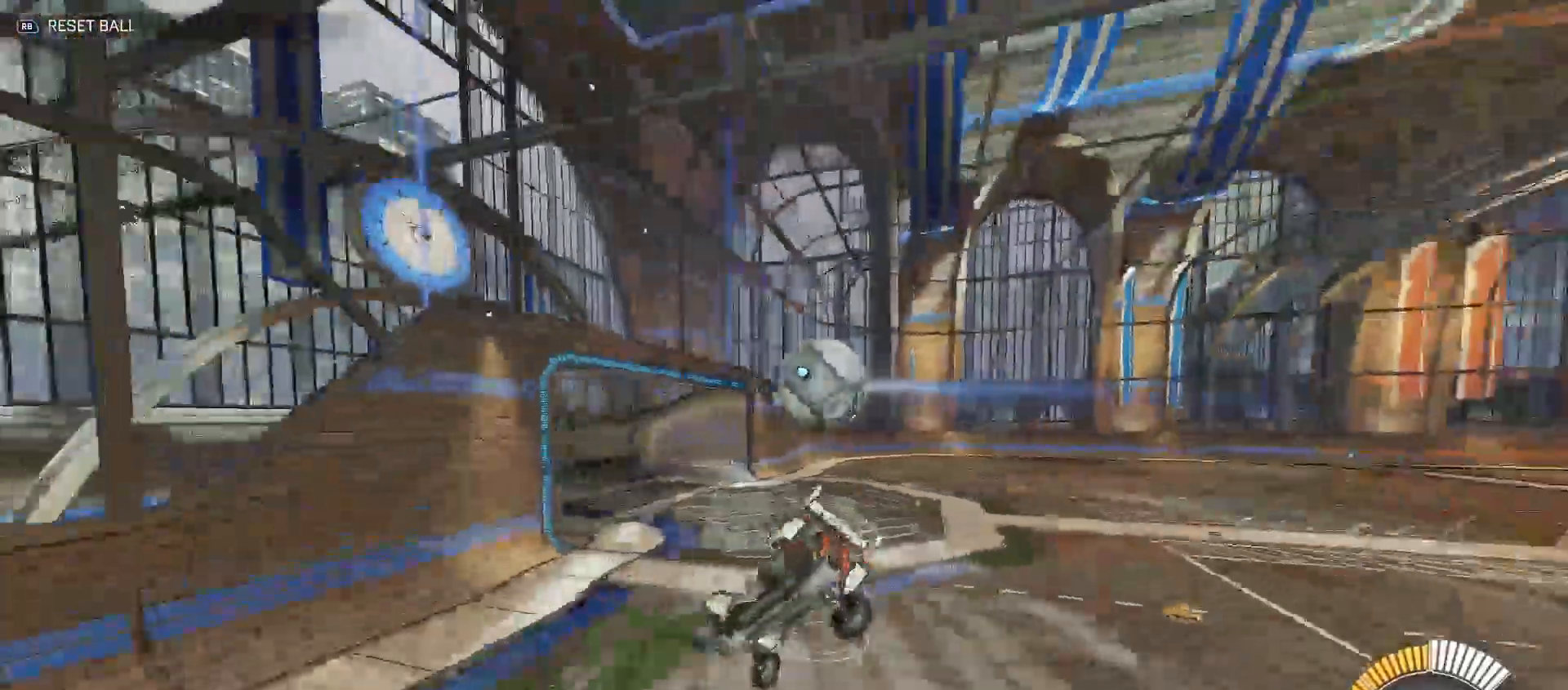
{"buttons": ["R2"], "left_stick": "down", "right_stick": "center", "events": [[83, "Y", "down"], [100, "A", "up"], [117, "B", "down"], [433, "B", "up"], [467, "Y", "up"]]}
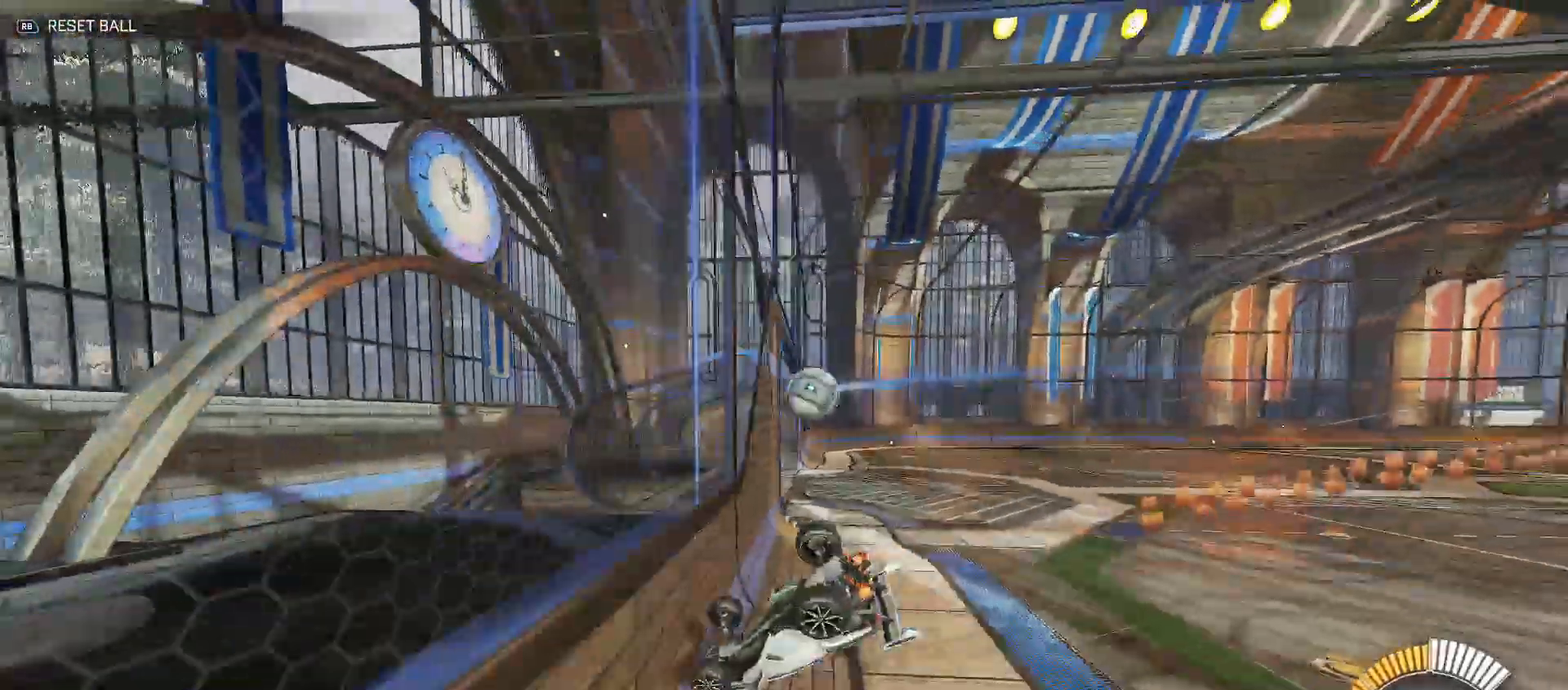
{"buttons": ["B", "R2"], "left_stick": "center", "right_stick": "center", "events": [[17, "R2", "up"], [33, "left_stick", "center"], [383, "B", "down"], [417, "R2", "down"]]}
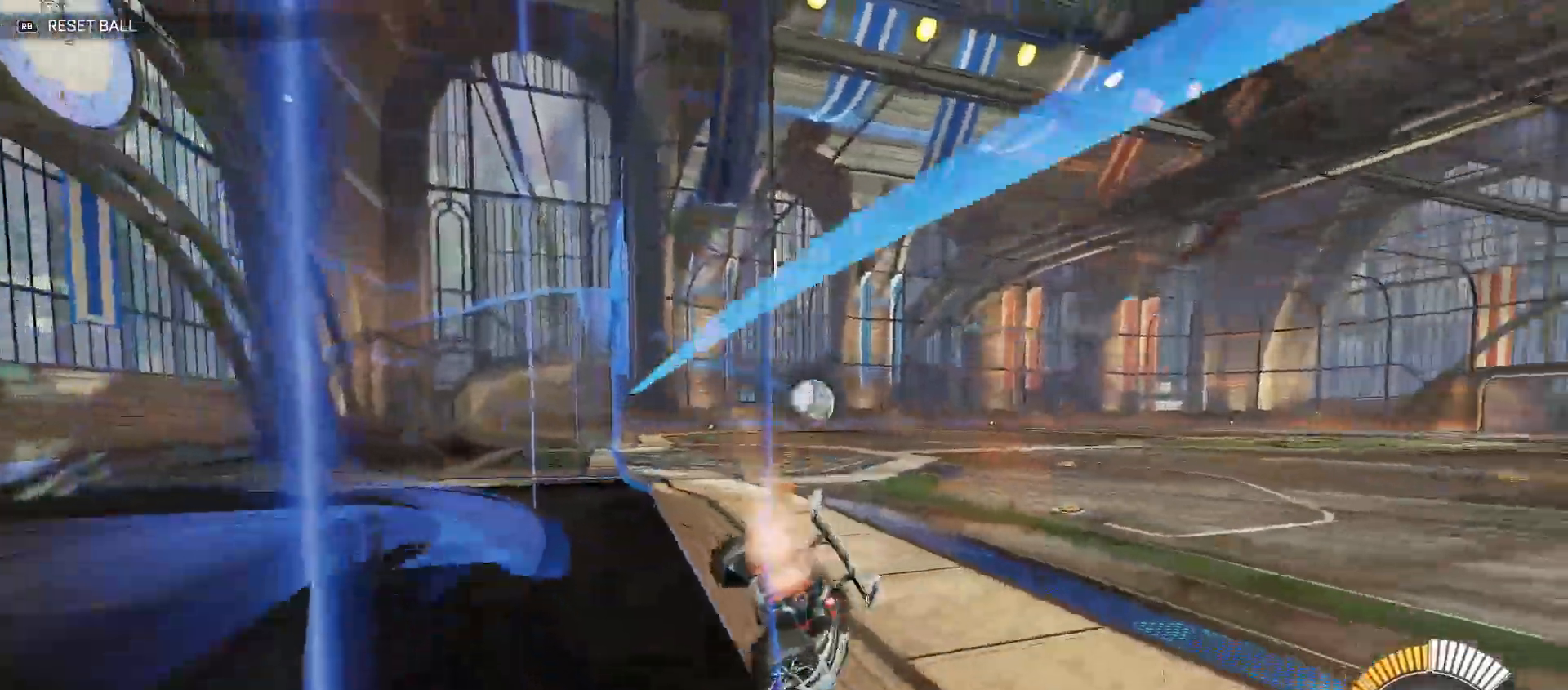
{"buttons": ["B", "R2"], "left_stick": "right", "right_stick": "center", "events": [[300, "left_stick", "left"], [367, "left_stick", "center"], [467, "left_stick", "right"]]}
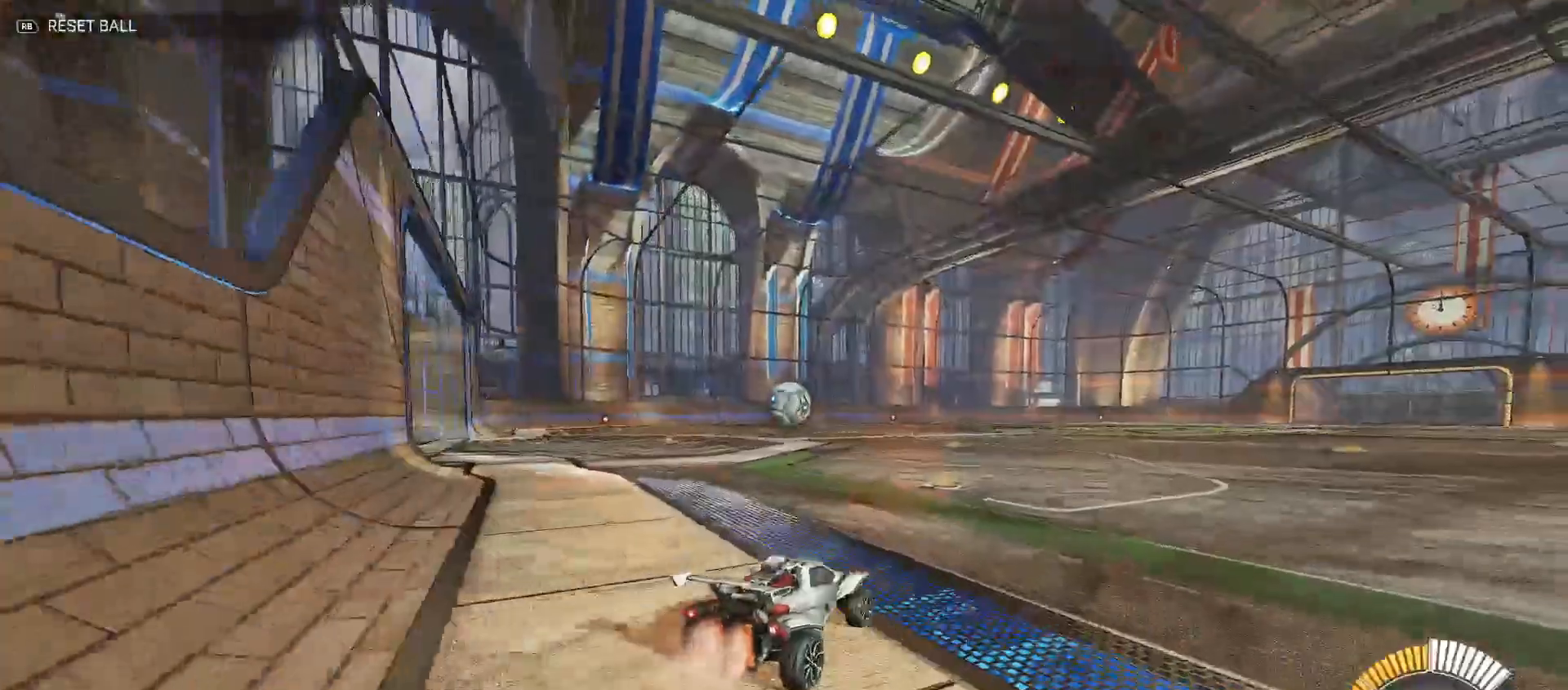
{"buttons": ["B", "R2"], "left_stick": "up-left", "right_stick": "center", "events": [[83, "left_stick", "center"], [333, "left_stick", "left"], [417, "left_stick", "up-left"]]}